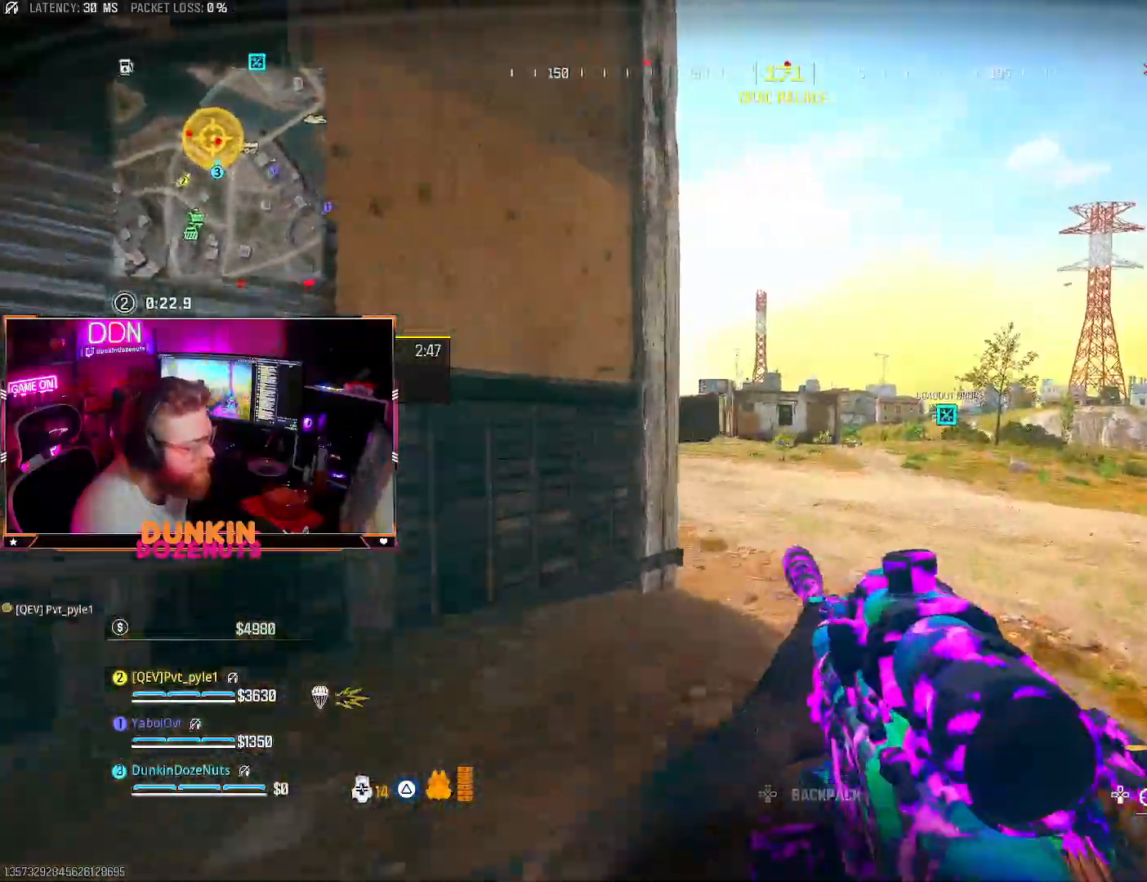
Gameplay with a controller (PlayStation layout); each line is a JSON object with the inputs held at the frame after it (dt_ms = milliseconds from this image to that frame). "events" lists button and stick changes between this image and that frame as [ms after this image, input, new state], when the widget could be followed in between. Not read: R3.
{"dt_ms": 500, "buttons": ["L2", "R2"], "left_stick": "up-left", "right_stick": "center", "events": [[17, "right_stick", "up"], [217, "right_stick", "center"], [267, "left_stick", "up-left"], [300, "R2", "down"], [333, "left_stick", "left"], [367, "right_stick", "up"], [450, "left_stick", "up-left"], [467, "right_stick", "center"]]}
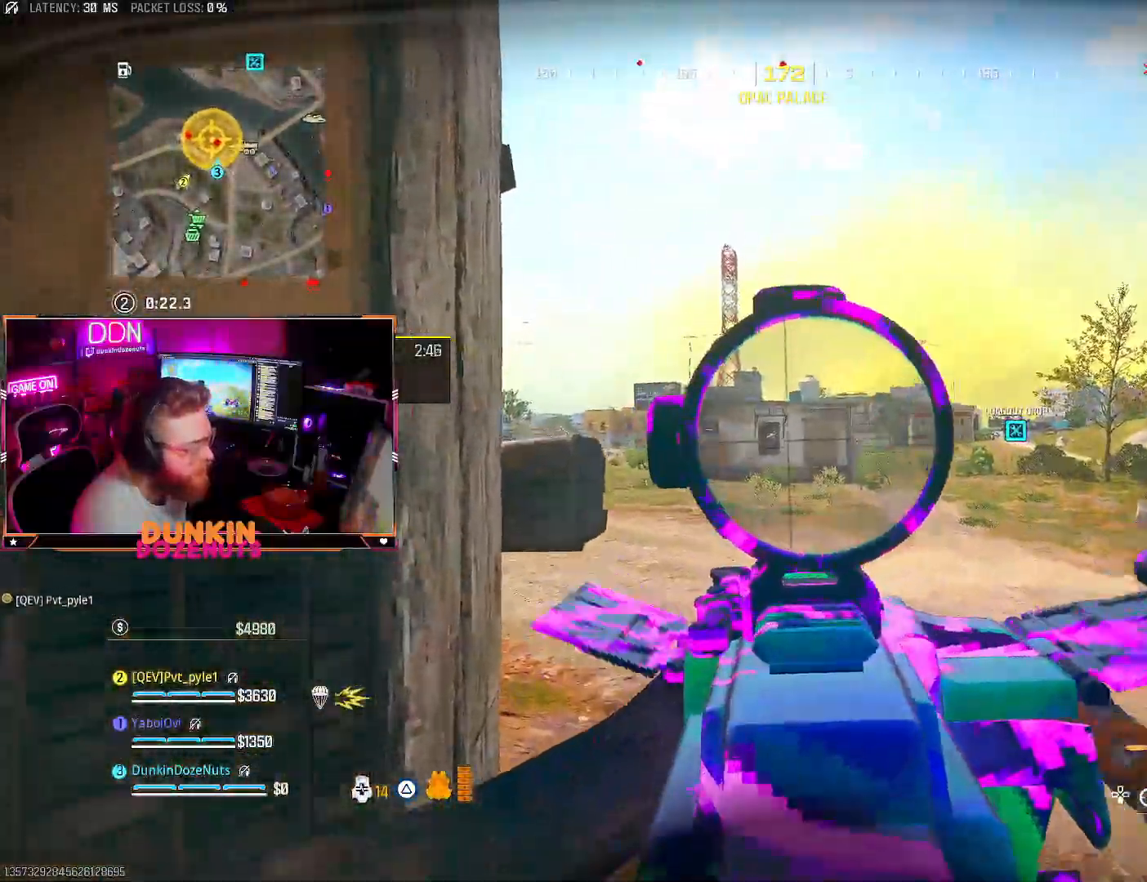
{"dt_ms": 500, "buttons": ["L2", "R2"], "left_stick": "right", "right_stick": "down-left", "events": [[50, "right_stick", "down"], [83, "left_stick", "up-right"], [233, "right_stick", "center"], [267, "left_stick", "center"], [350, "right_stick", "down"], [467, "left_stick", "right"], [483, "right_stick", "down-left"]]}
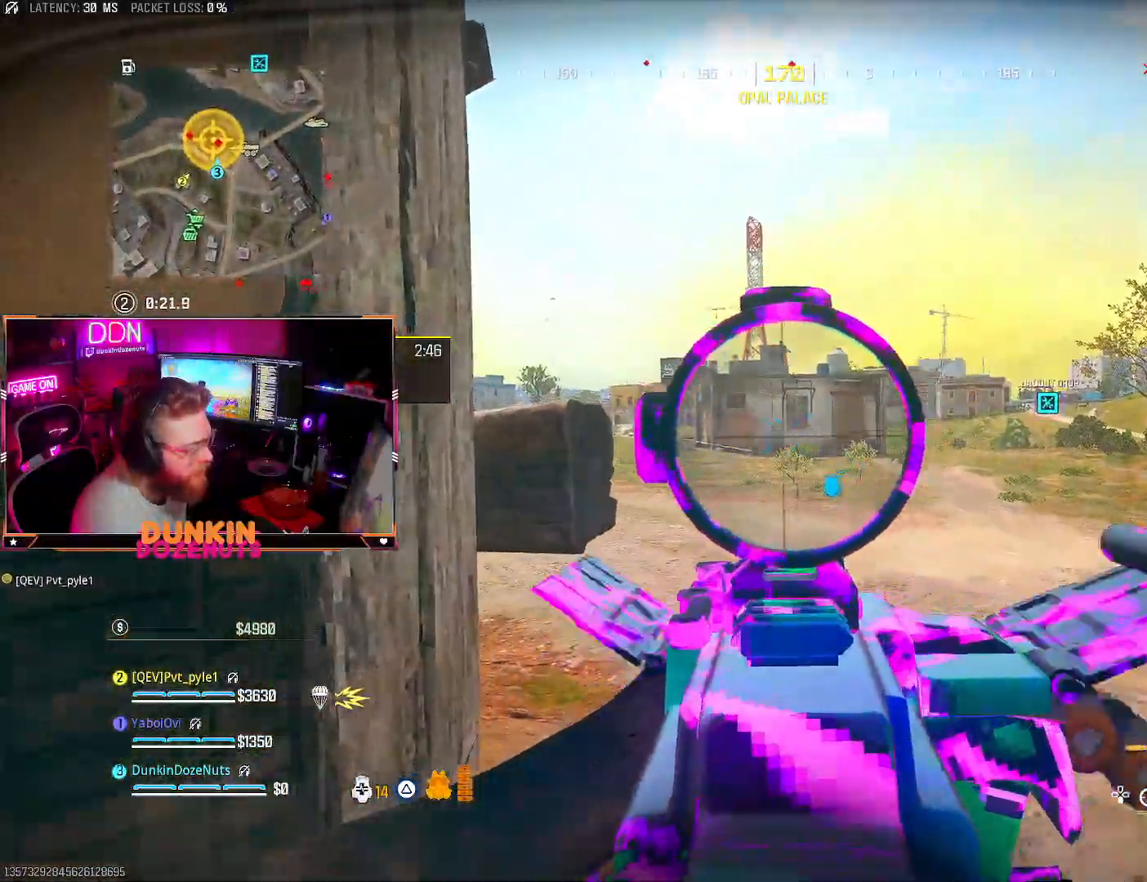
{"dt_ms": 500, "buttons": ["L2", "R2"], "left_stick": "center", "right_stick": "center", "events": [[83, "right_stick", "center"], [167, "left_stick", "center"]]}
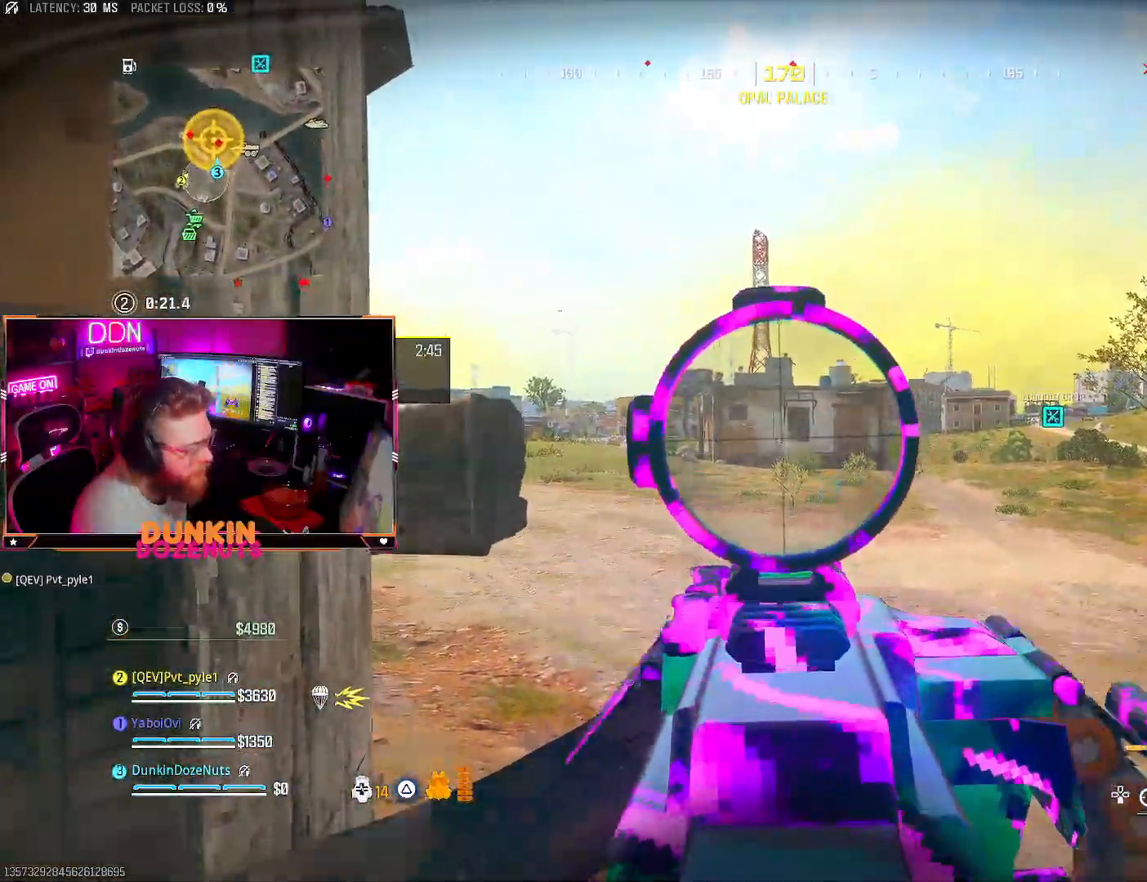
{"dt_ms": 500, "buttons": ["L2", "R2"], "left_stick": "center", "right_stick": "center", "events": [[133, "right_stick", "down-left"], [200, "left_stick", "right"], [233, "right_stick", "center"], [417, "left_stick", "center"]]}
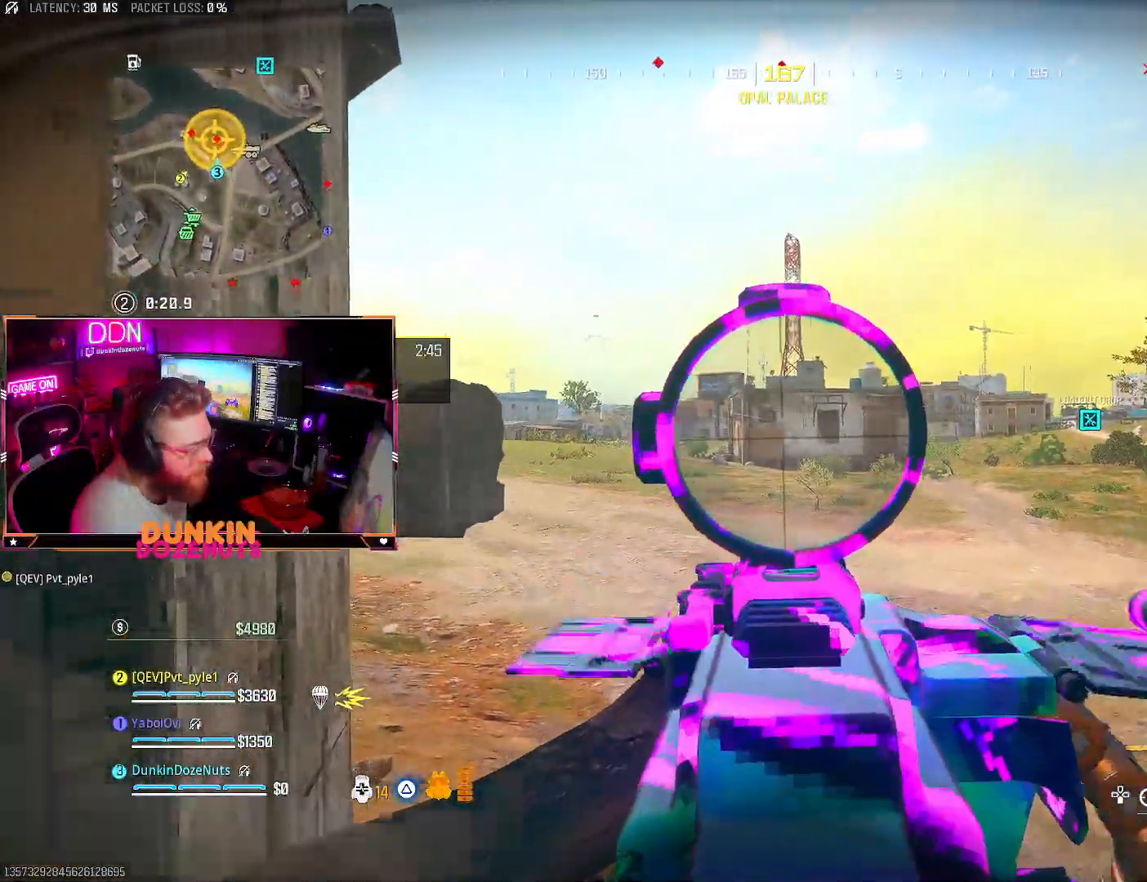
{"dt_ms": 500, "buttons": ["L2", "R2"], "left_stick": "center", "right_stick": "center", "events": []}
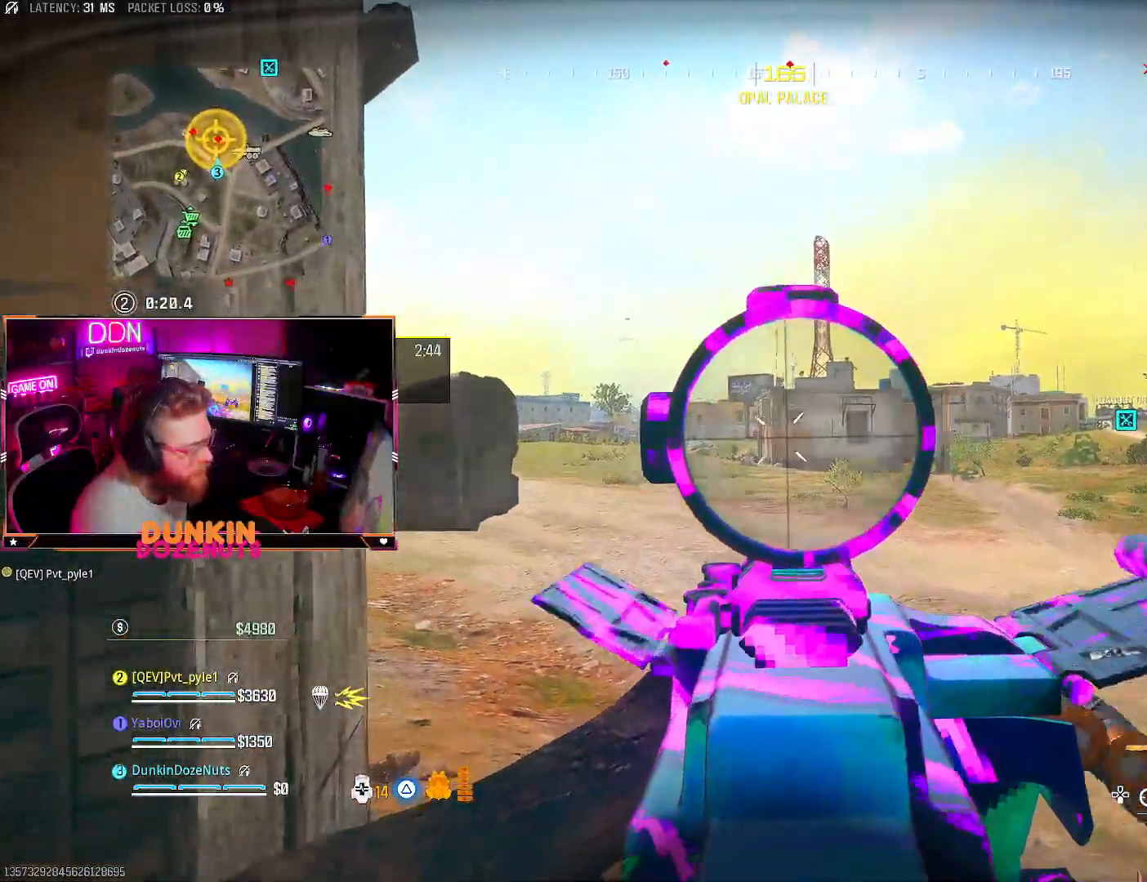
{"dt_ms": 500, "buttons": ["L2", "R2"], "left_stick": "center", "right_stick": "center", "events": [[33, "right_stick", "right"], [150, "right_stick", "center"], [333, "right_stick", "down-left"], [483, "right_stick", "center"]]}
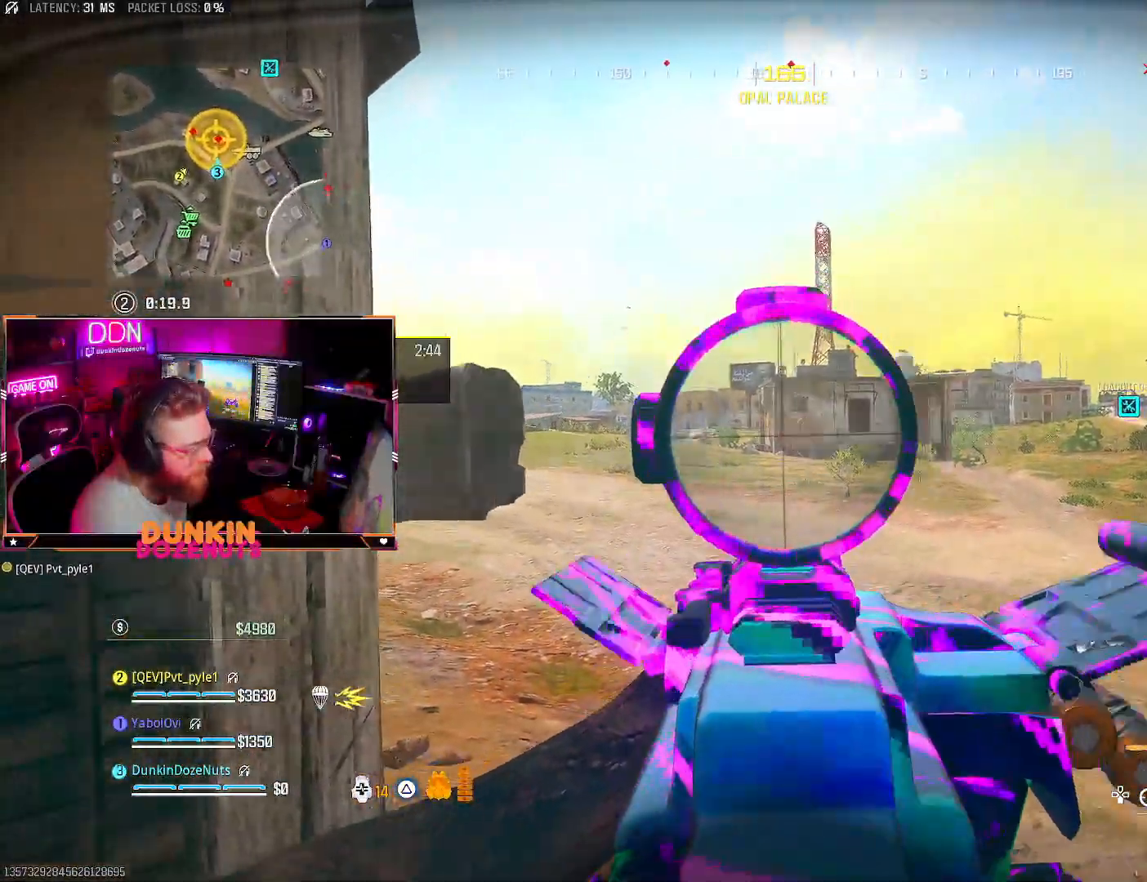
{"dt_ms": 500, "buttons": ["L2", "R2"], "left_stick": "center", "right_stick": "center", "events": [[133, "right_stick", "right"], [250, "right_stick", "center"]]}
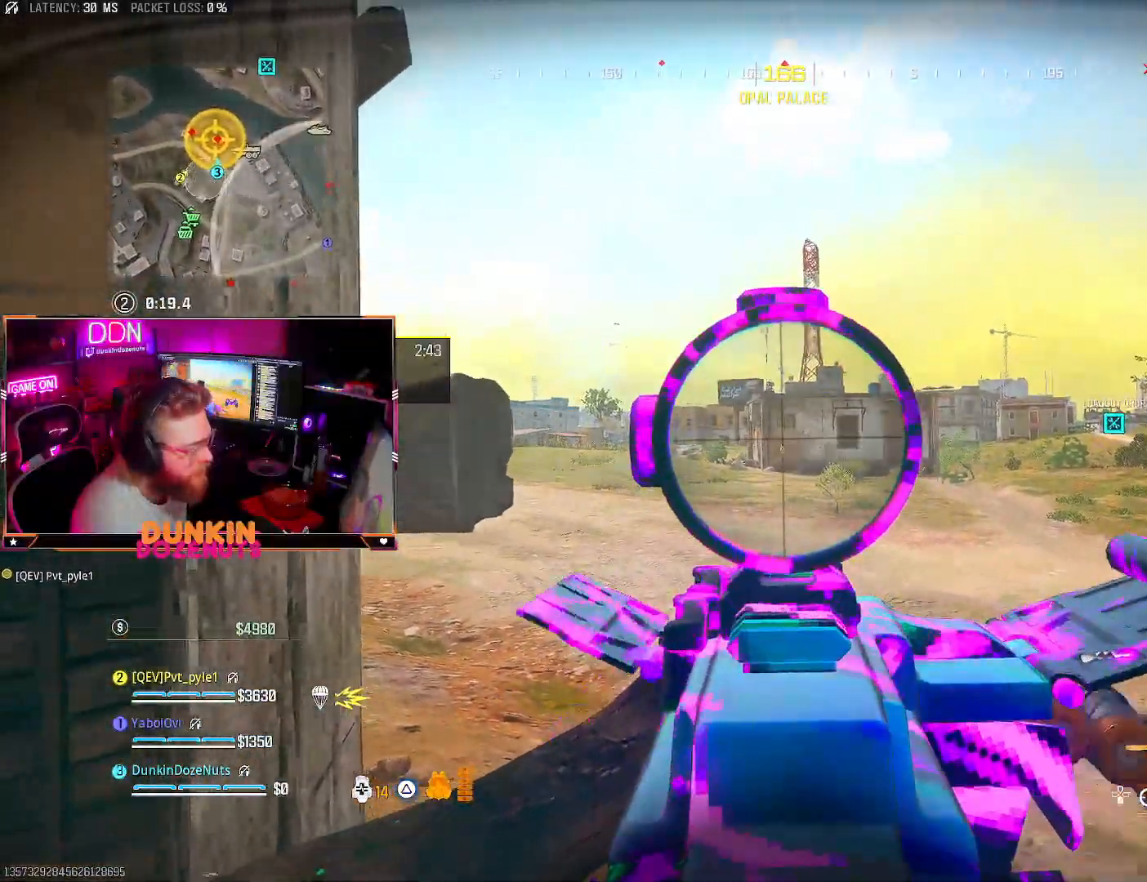
{"dt_ms": 500, "buttons": ["L2", "R2"], "left_stick": "center", "right_stick": "center", "events": [[117, "right_stick", "down"], [250, "right_stick", "center"]]}
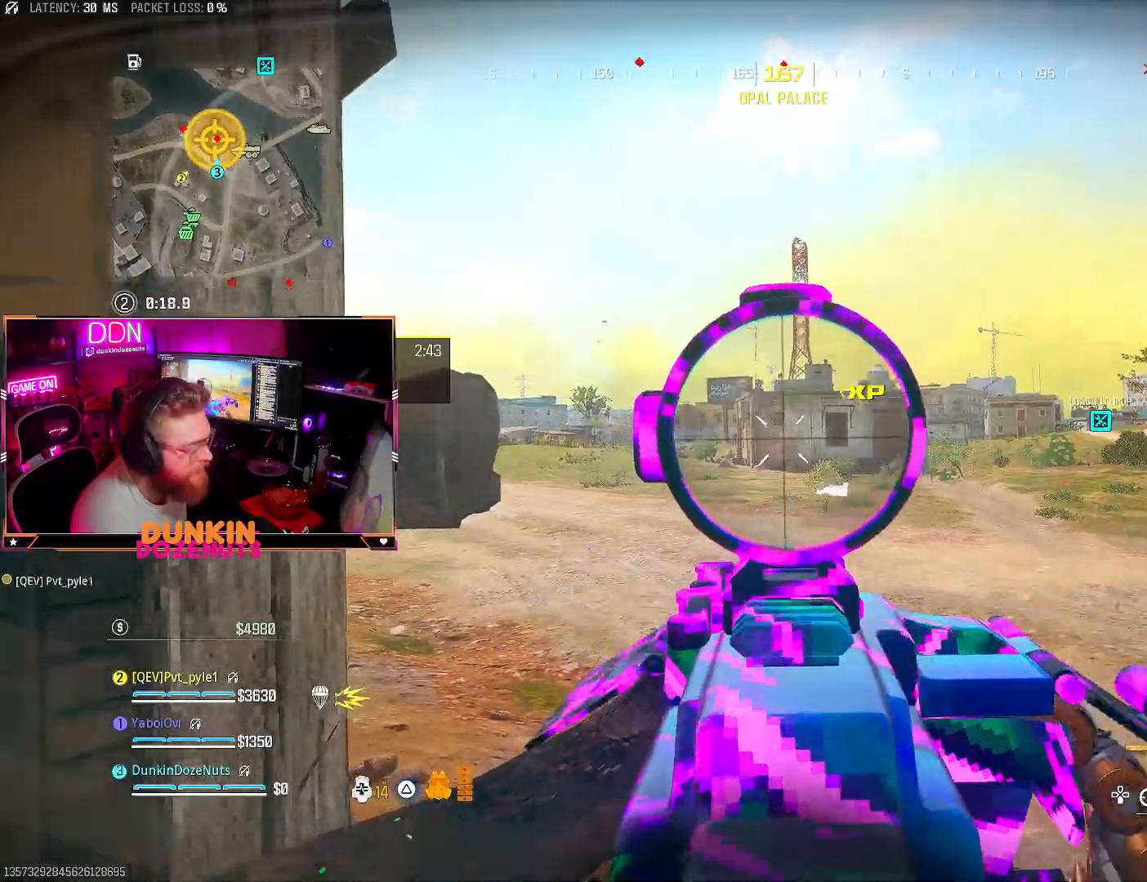
{"dt_ms": 500, "buttons": ["CIRCLE", "L3"], "left_stick": "up", "right_stick": "left", "events": [[50, "left_stick", "up"], [83, "right_stick", "down"], [100, "L2", "up"], [117, "R2", "up"], [183, "L3", "down"], [200, "right_stick", "down-left"], [317, "L3", "up"], [367, "CIRCLE", "down"], [367, "right_stick", "left"], [383, "L3", "down"]]}
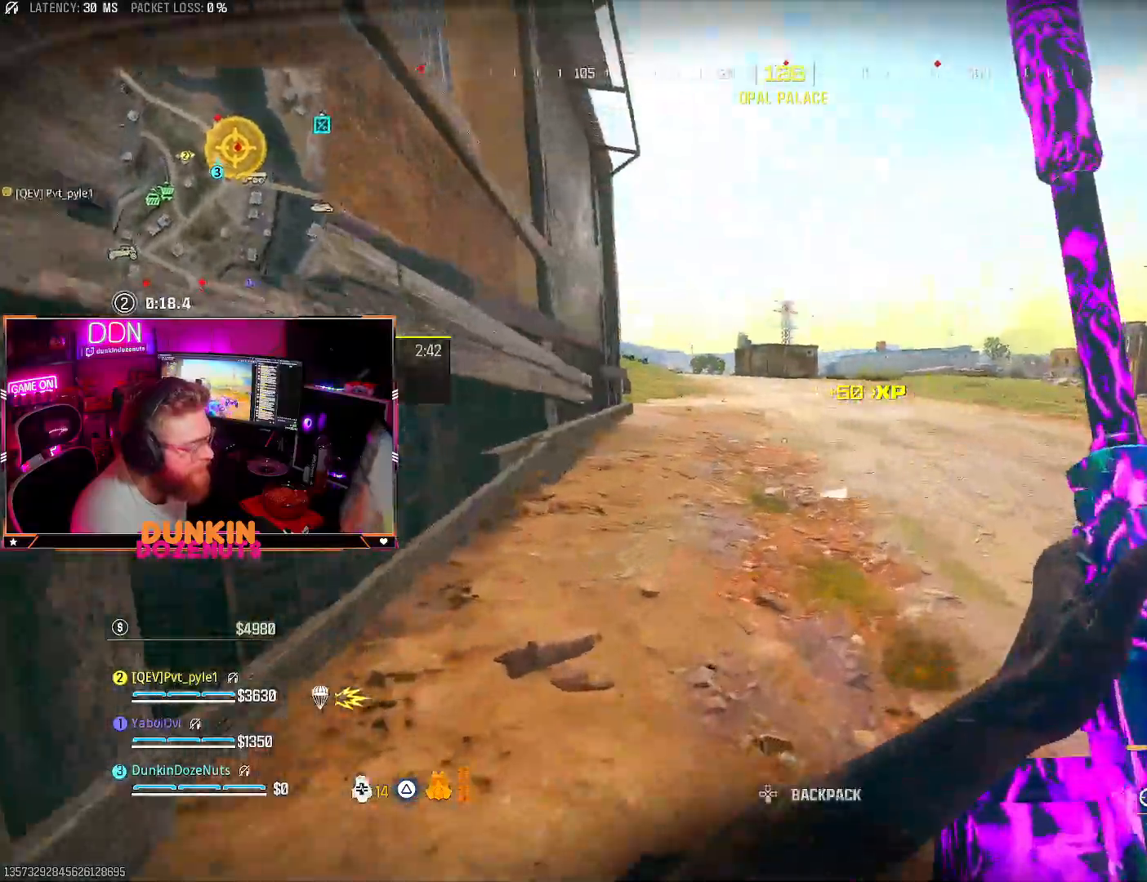
{"dt_ms": 500, "buttons": ["CROSS"], "left_stick": "up", "right_stick": "center", "events": [[50, "right_stick", "center"], [283, "L3", "up"], [467, "CIRCLE", "up"], [467, "CROSS", "down"]]}
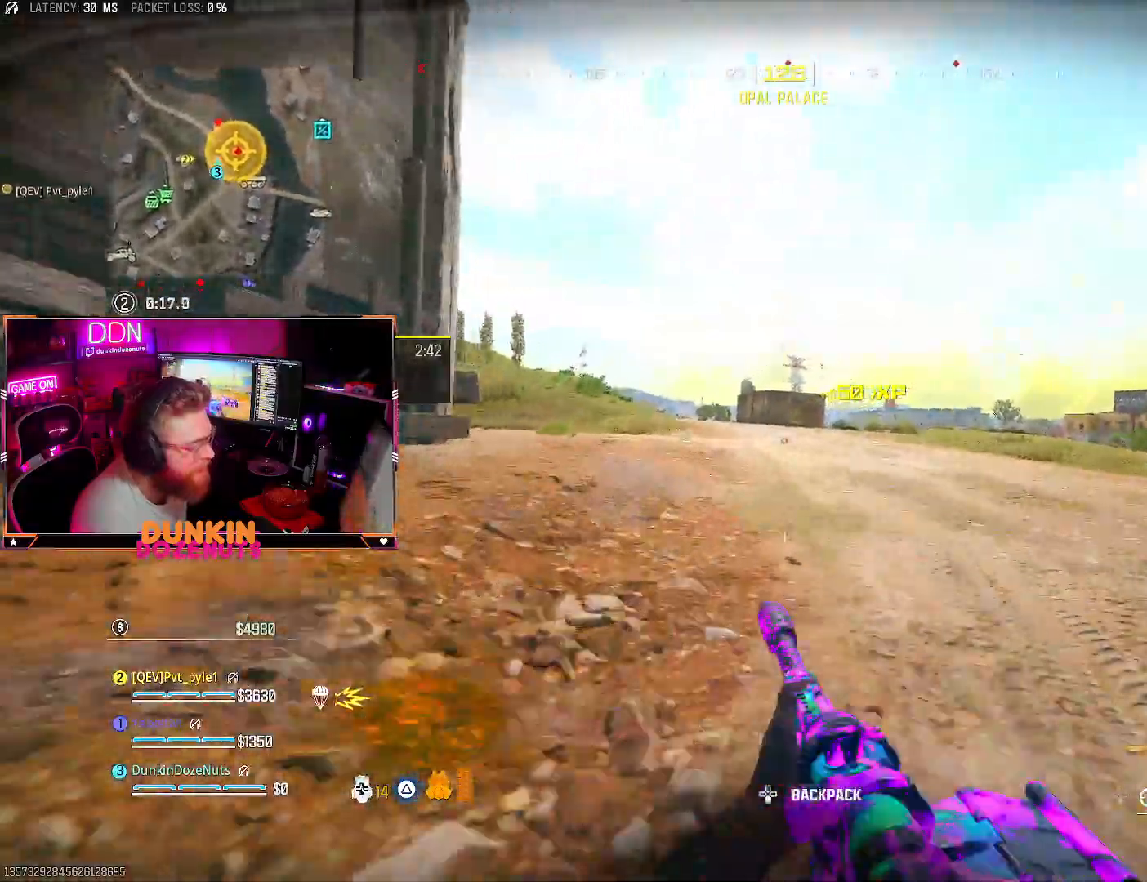
{"dt_ms": 500, "buttons": ["L2", "R2"], "left_stick": "up", "right_stick": "up", "events": [[17, "left_stick", "up-left"], [50, "L2", "down"], [117, "CROSS", "up"], [350, "right_stick", "up"], [467, "left_stick", "up"], [483, "R2", "down"]]}
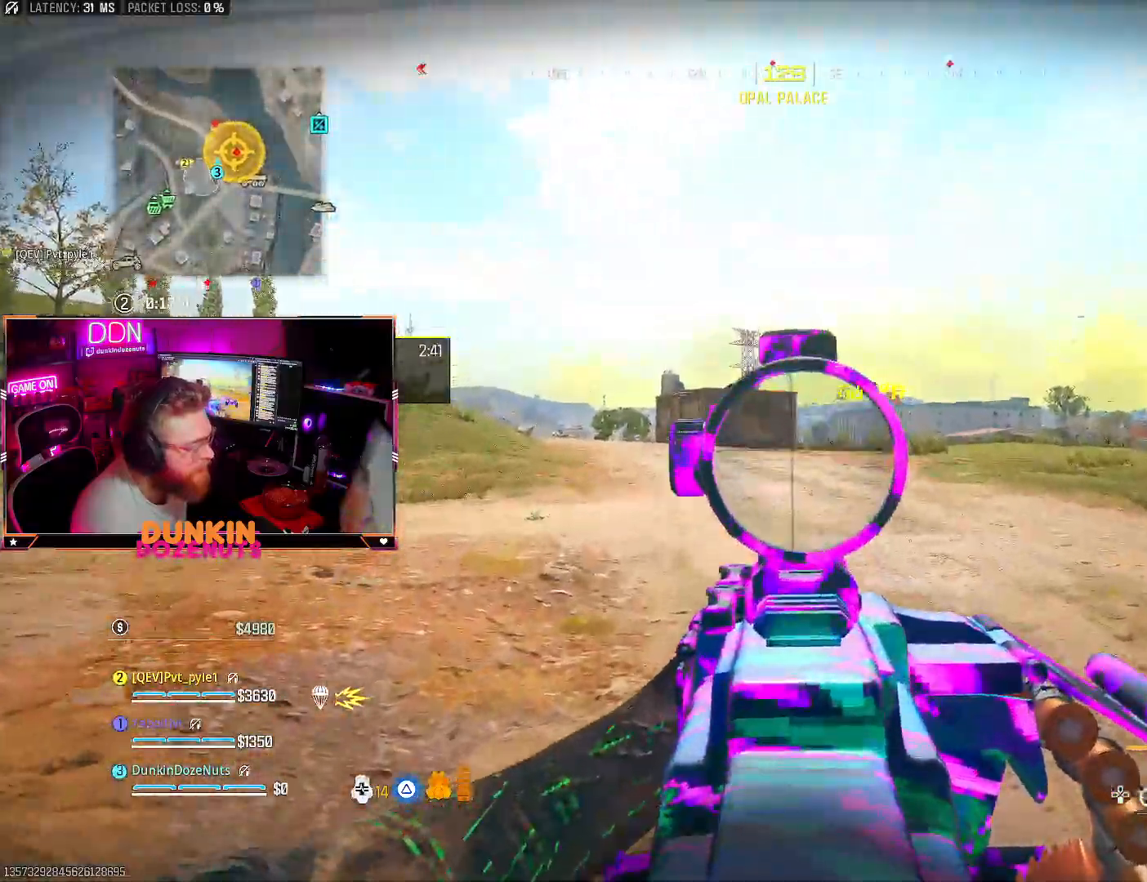
{"dt_ms": 500, "buttons": ["L2", "R2"], "left_stick": "up", "right_stick": "center", "events": [[83, "right_stick", "center"], [133, "right_stick", "down"], [400, "right_stick", "center"]]}
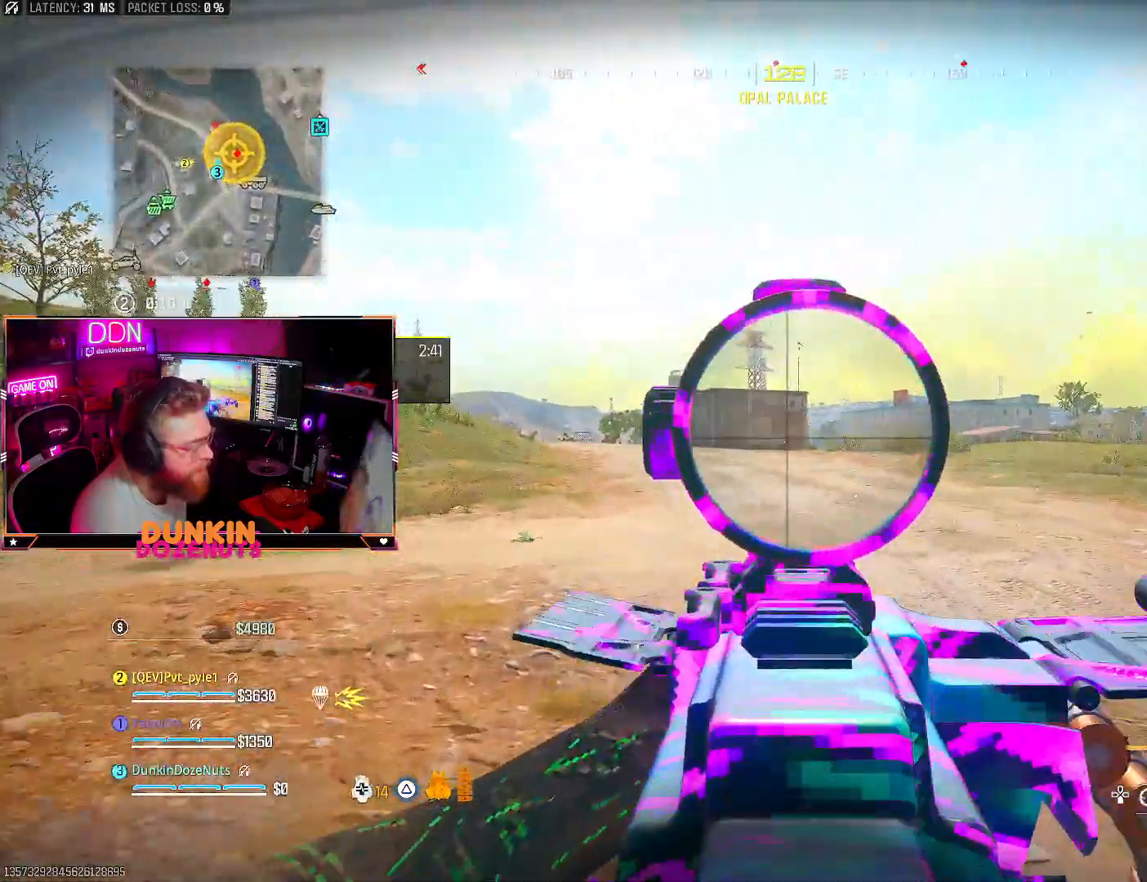
{"dt_ms": 500, "buttons": ["L2", "R2"], "left_stick": "up-left", "right_stick": "down", "events": [[250, "left_stick", "up-left"], [467, "right_stick", "down"]]}
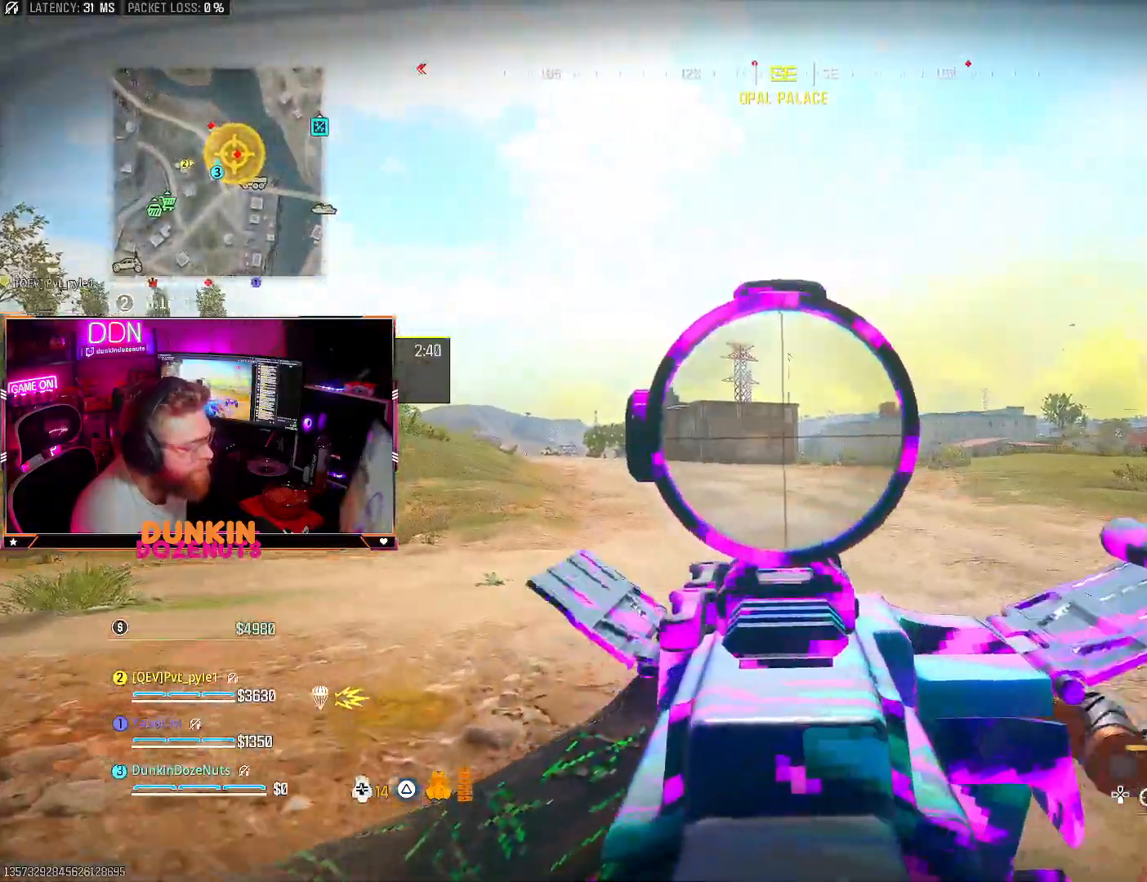
{"dt_ms": 500, "buttons": ["L2", "R2"], "left_stick": "up-left", "right_stick": "center", "events": [[350, "right_stick", "center"]]}
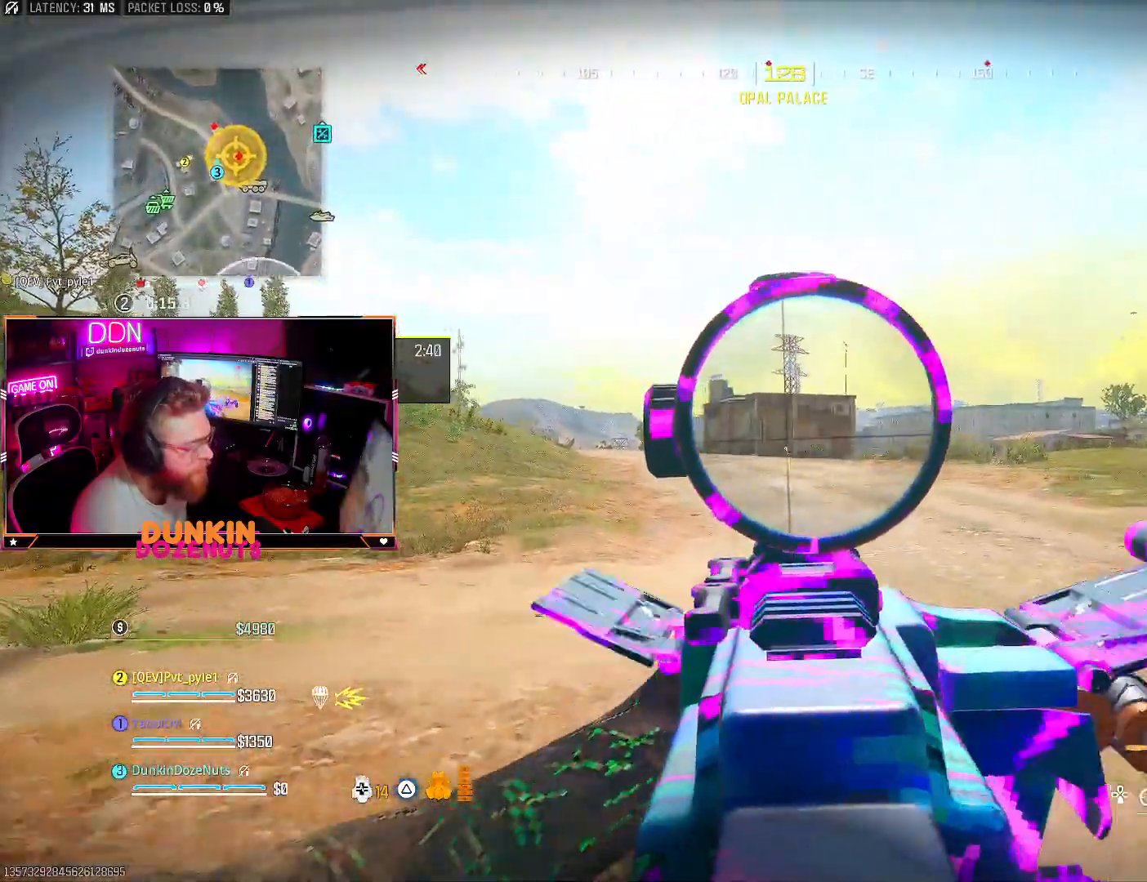
{"dt_ms": 500, "buttons": ["L2", "R2"], "left_stick": "up-left", "right_stick": "center", "events": []}
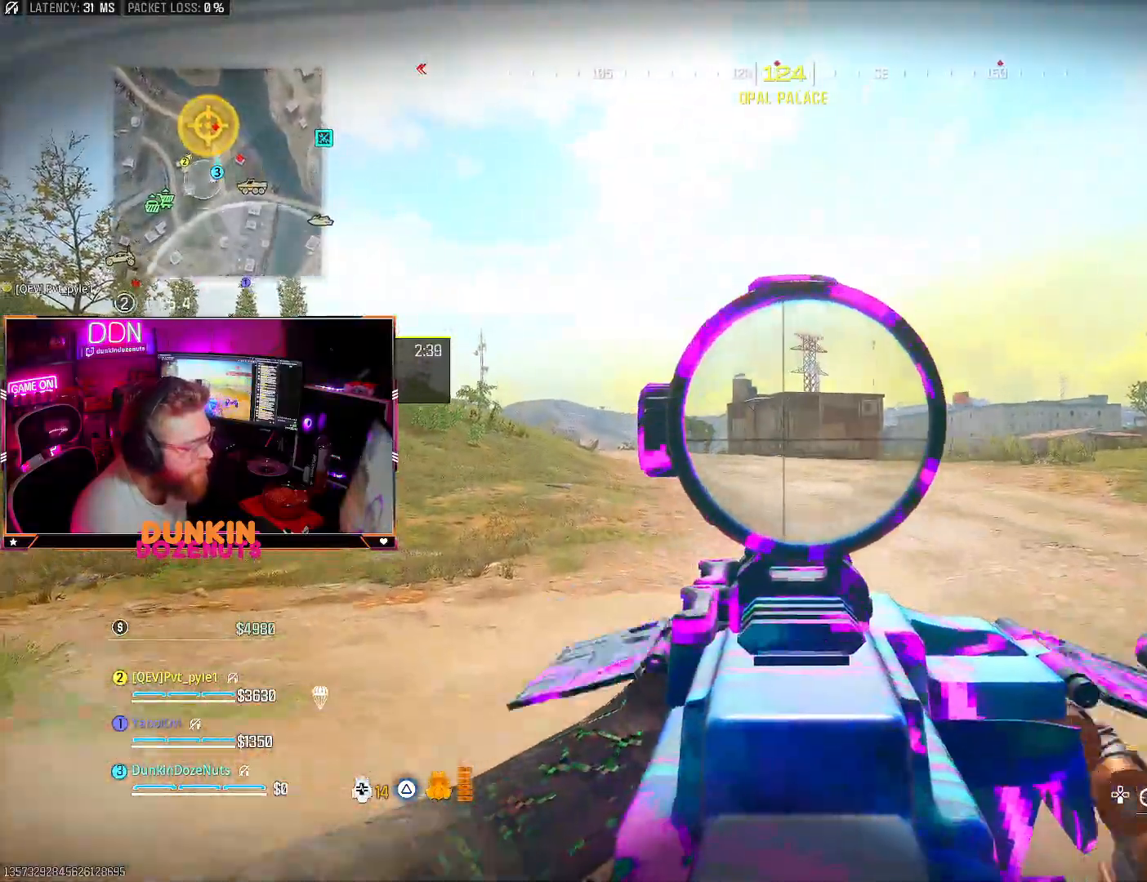
{"dt_ms": 500, "buttons": ["L2", "R2"], "left_stick": "up-left", "right_stick": "center", "events": []}
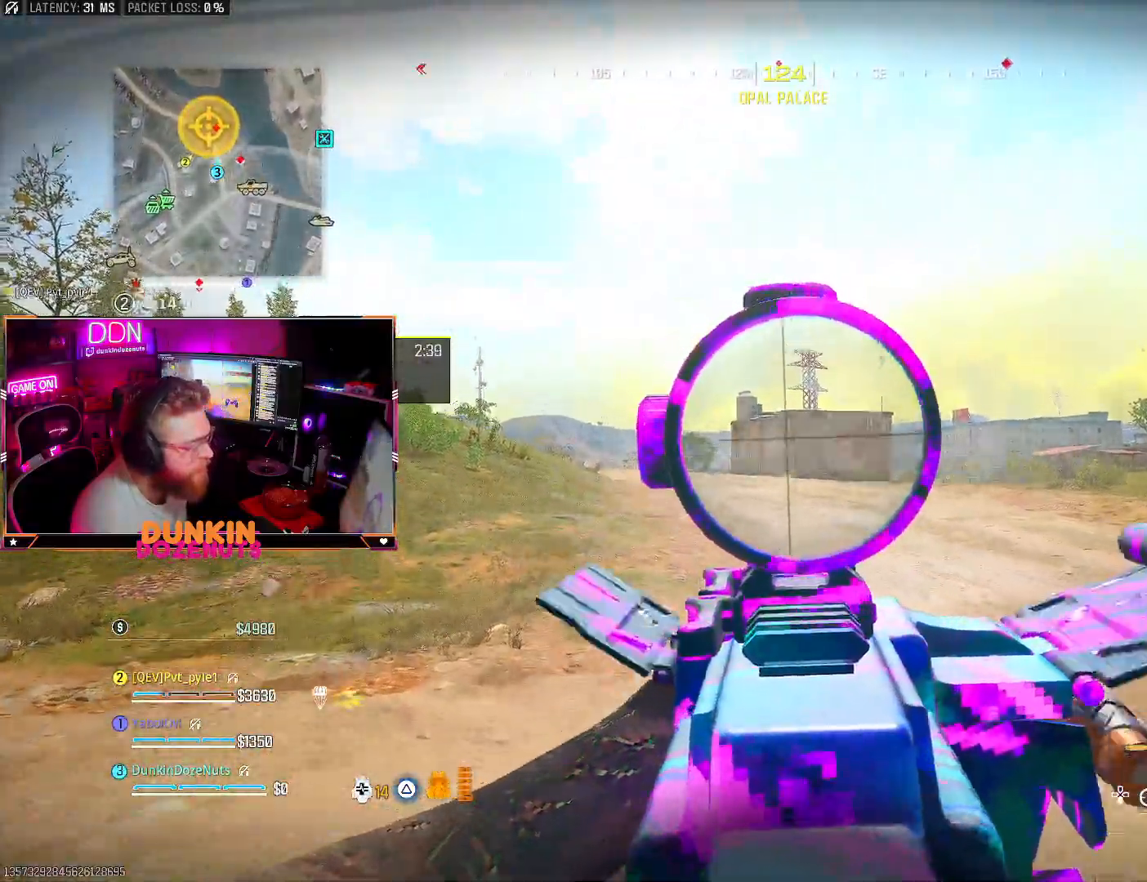
{"dt_ms": 500, "buttons": ["L2", "R2"], "left_stick": "up", "right_stick": "down-right", "events": [[83, "right_stick", "down"], [467, "right_stick", "down-right"], [500, "left_stick", "up"]]}
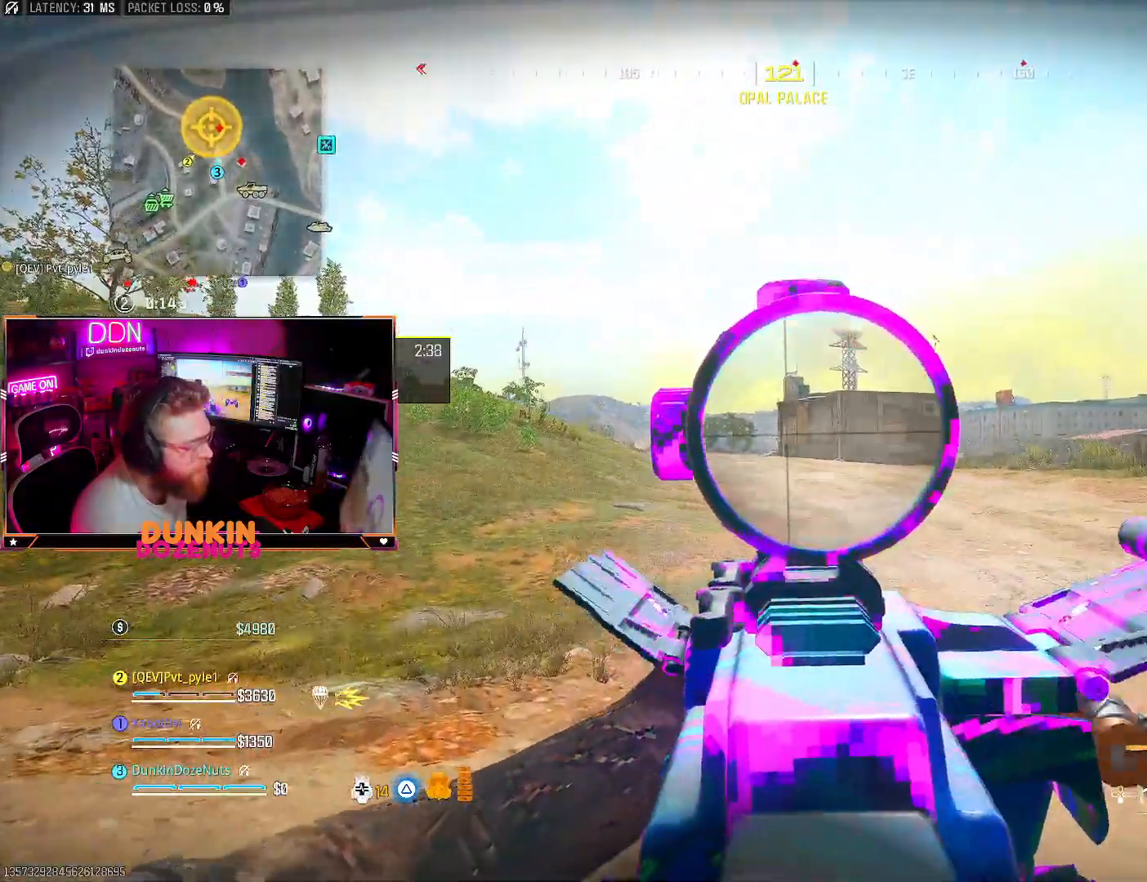
{"dt_ms": 500, "buttons": ["L2", "R2"], "left_stick": "up", "right_stick": "left", "events": [[50, "right_stick", "right"], [333, "right_stick", "center"], [417, "right_stick", "left"]]}
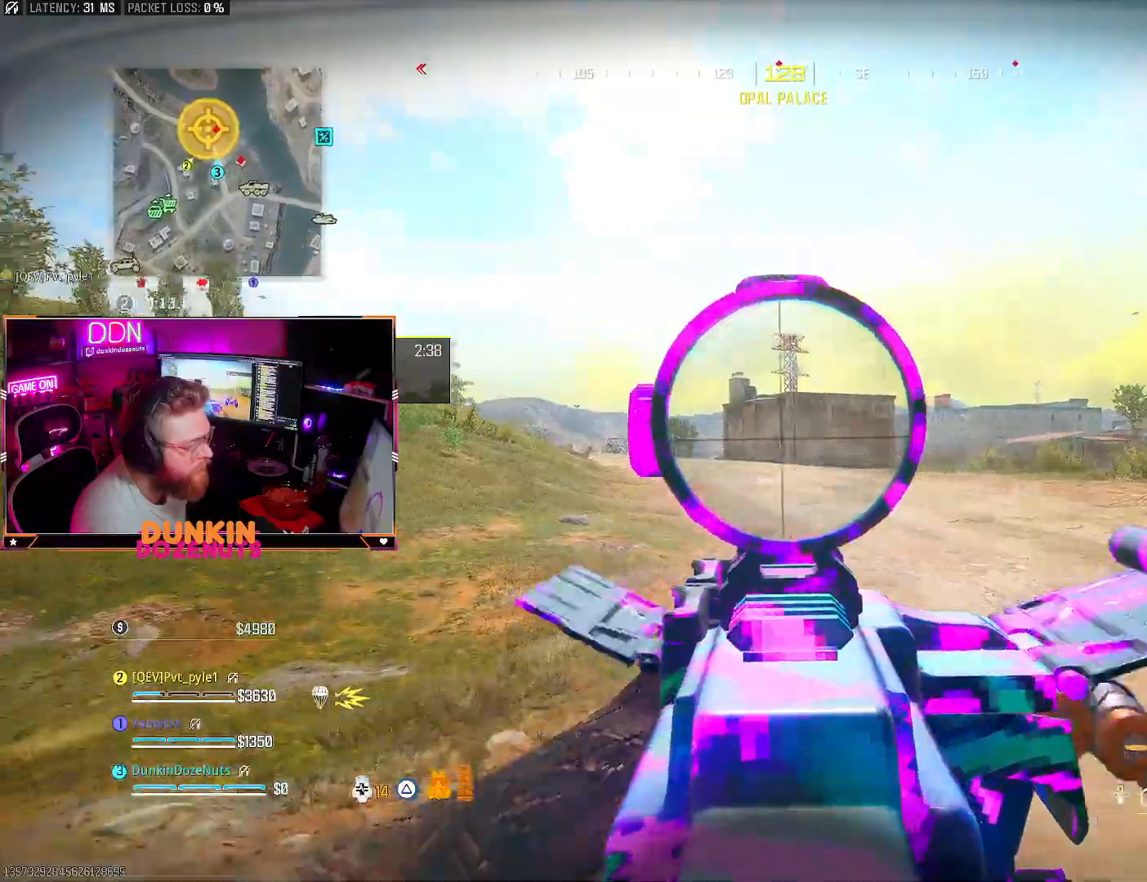
{"dt_ms": 500, "buttons": ["L2", "R2"], "left_stick": "up", "right_stick": "center", "events": [[50, "right_stick", "center"], [100, "right_stick", "down-left"], [417, "right_stick", "center"]]}
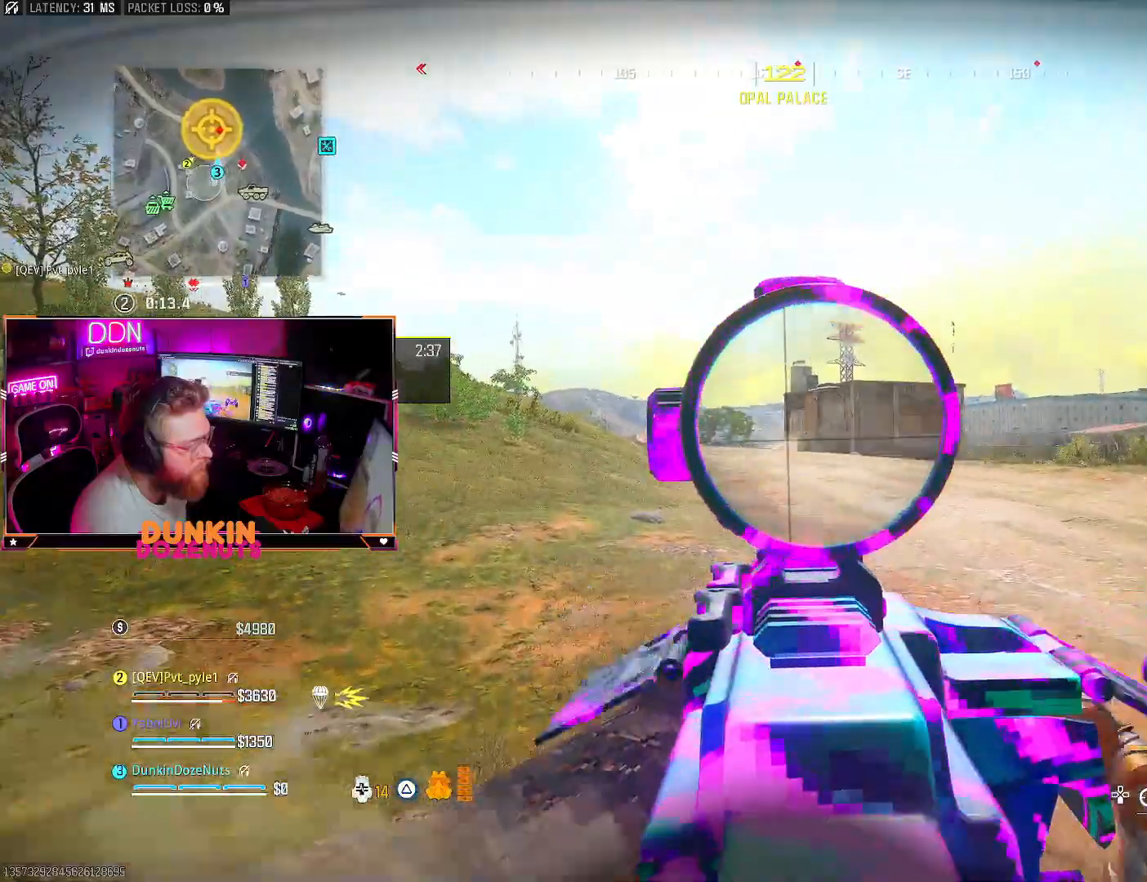
{"dt_ms": 500, "buttons": ["TRIANGLE"], "left_stick": "up", "right_stick": "down-right", "events": [[233, "L2", "up"], [233, "right_stick", "down"], [283, "R2", "up"], [333, "L3", "down"], [333, "TRIANGLE", "down"], [450, "L3", "up"], [467, "right_stick", "down-right"]]}
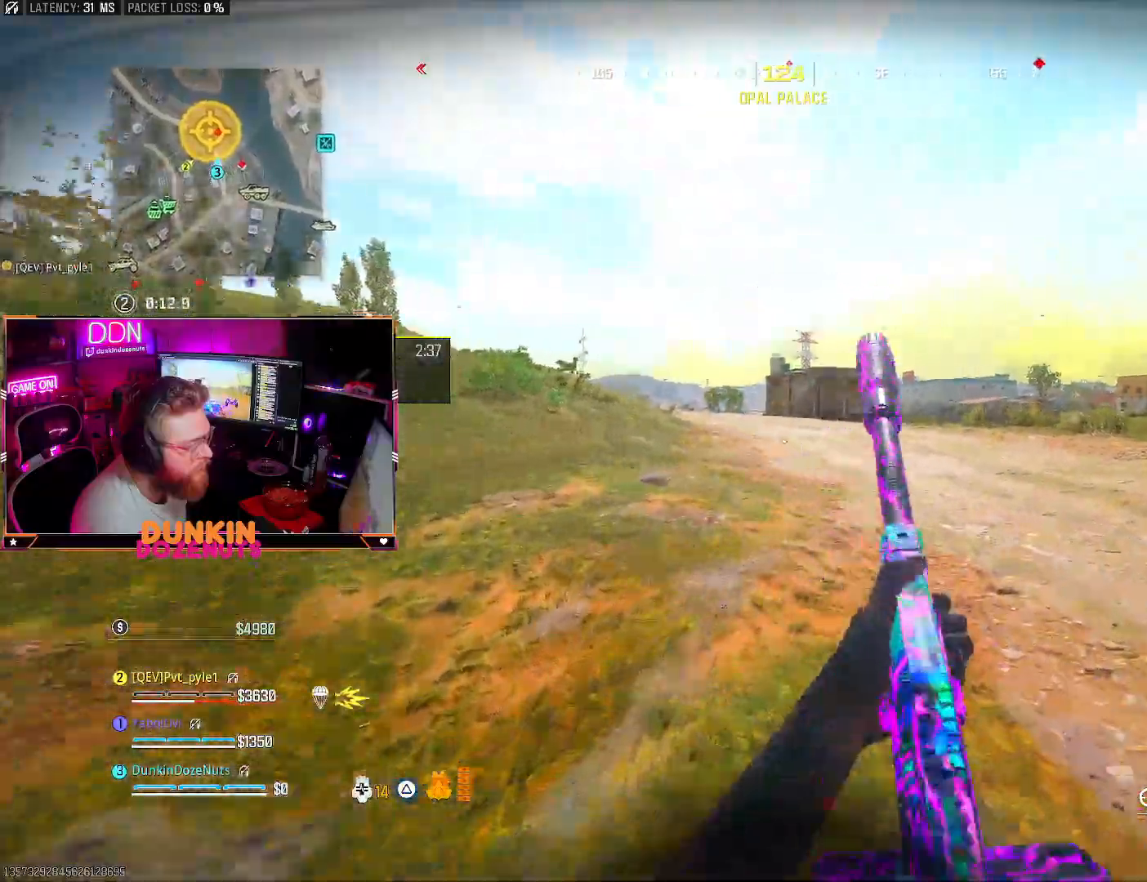
{"dt_ms": 500, "buttons": ["CIRCLE"], "left_stick": "up", "right_stick": "center", "events": [[33, "L3", "down"], [67, "right_stick", "center"], [150, "CIRCLE", "down"], [150, "L3", "up"], [200, "TRIANGLE", "up"], [217, "L3", "down"], [383, "L3", "up"]]}
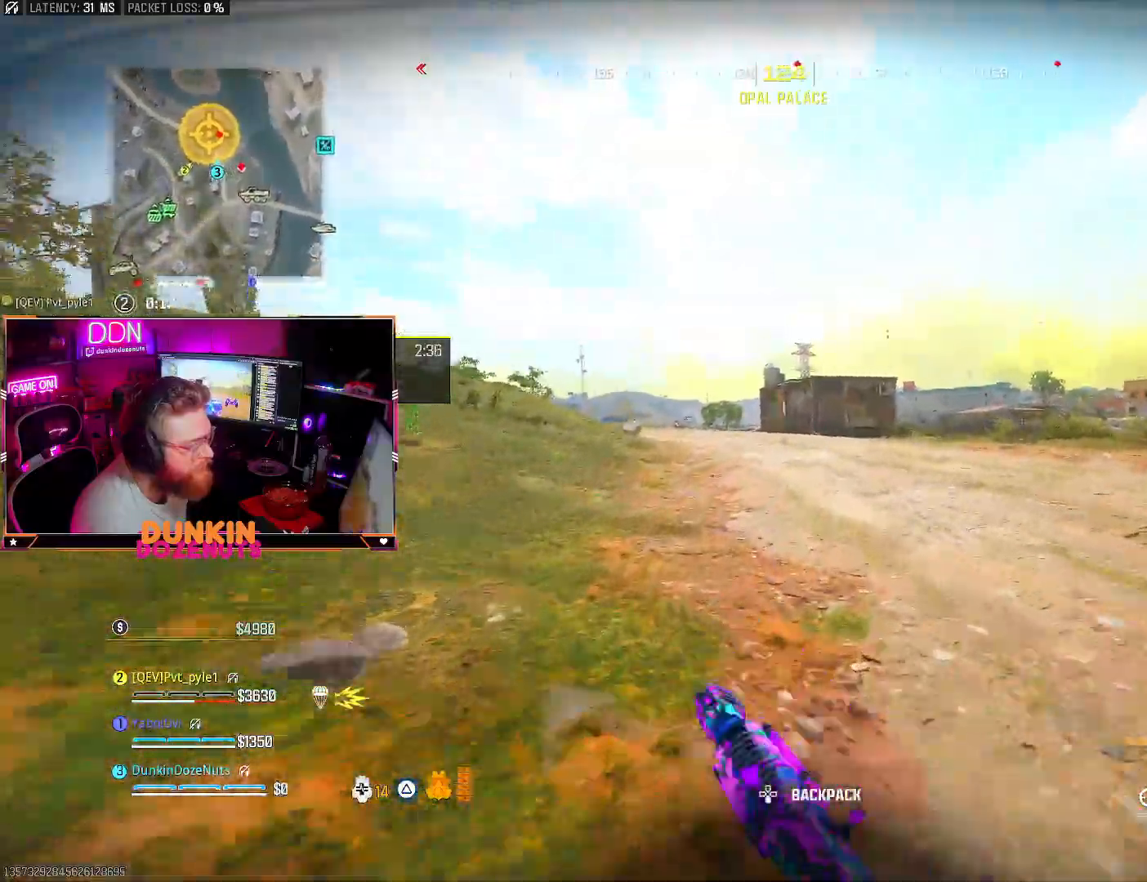
{"dt_ms": 1000, "buttons": ["L3"], "left_stick": "up-right", "right_stick": "center"}
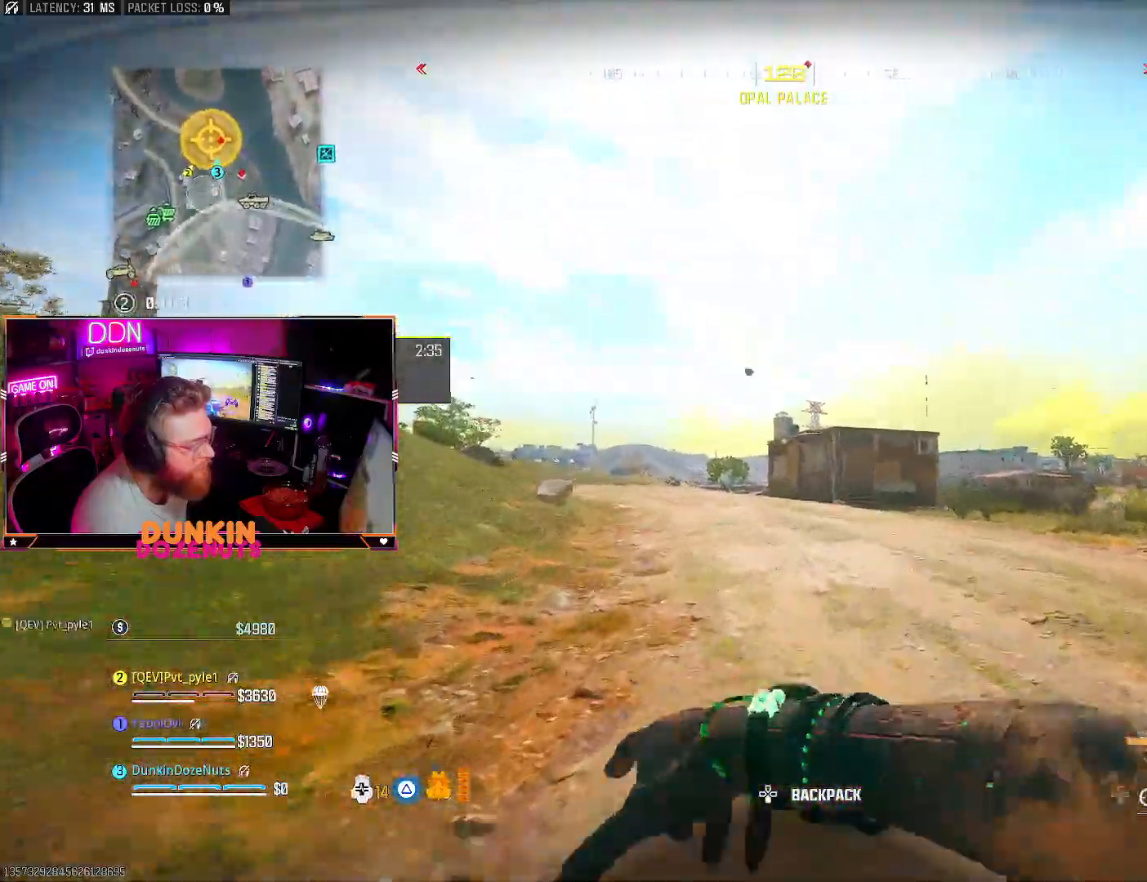
{"dt_ms": 500, "buttons": ["L3"], "left_stick": "up", "right_stick": "center", "events": [[17, "L3", "up"], [83, "L3", "down"], [83, "left_stick", "up"], [200, "L3", "up"], [283, "L3", "down"], [383, "L3", "up"], [467, "L3", "down"]]}
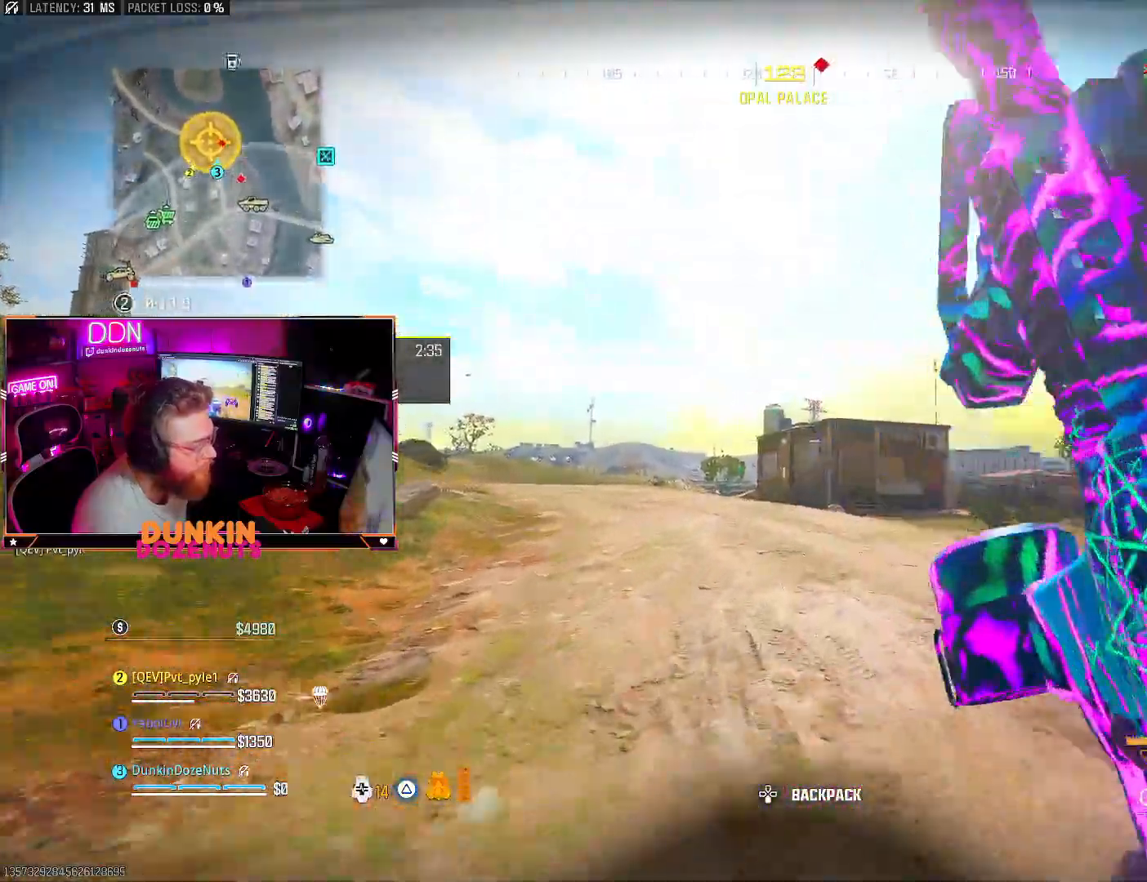
{"dt_ms": 500, "buttons": [], "left_stick": "up", "right_stick": "center", "events": [[17, "CIRCLE", "down"], [50, "right_stick", "right"], [100, "L3", "up"], [150, "right_stick", "center"], [183, "L3", "down"], [333, "L3", "up"], [500, "CIRCLE", "up"]]}
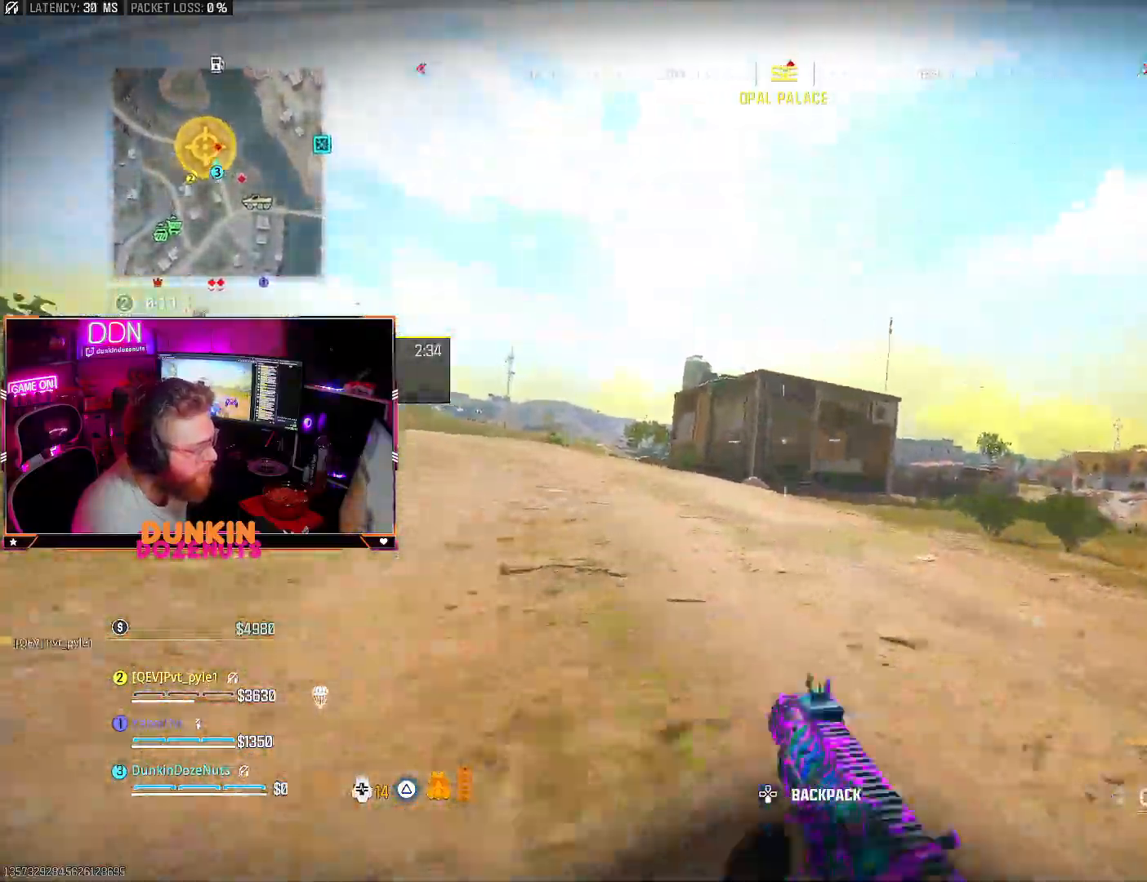
{"dt_ms": 500, "buttons": [], "left_stick": "up", "right_stick": "center", "events": [[50, "right_stick", "down"], [117, "CROSS", "down"], [150, "L3", "down"], [167, "TRIANGLE", "down"], [233, "CROSS", "up"], [233, "L3", "up"], [267, "TRIANGLE", "up"], [317, "TRIANGLE", "down"], [350, "L3", "down"], [417, "TRIANGLE", "up"], [450, "L3", "up"], [467, "right_stick", "center"]]}
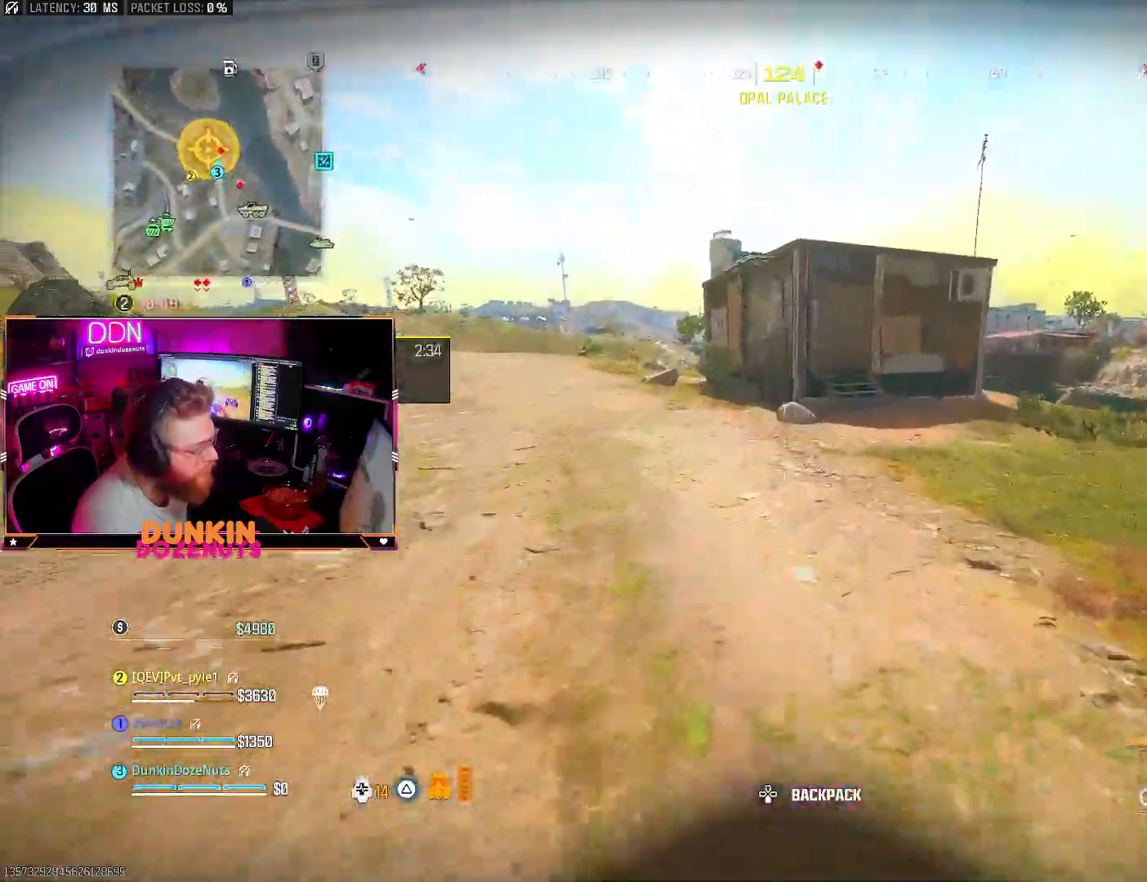
{"dt_ms": 500, "buttons": ["CIRCLE", "L3"], "left_stick": "up", "right_stick": "center", "events": [[50, "L3", "down"], [83, "CIRCLE", "down"], [83, "right_stick", "right"], [150, "L3", "up"], [217, "L3", "down"], [217, "right_stick", "center"]]}
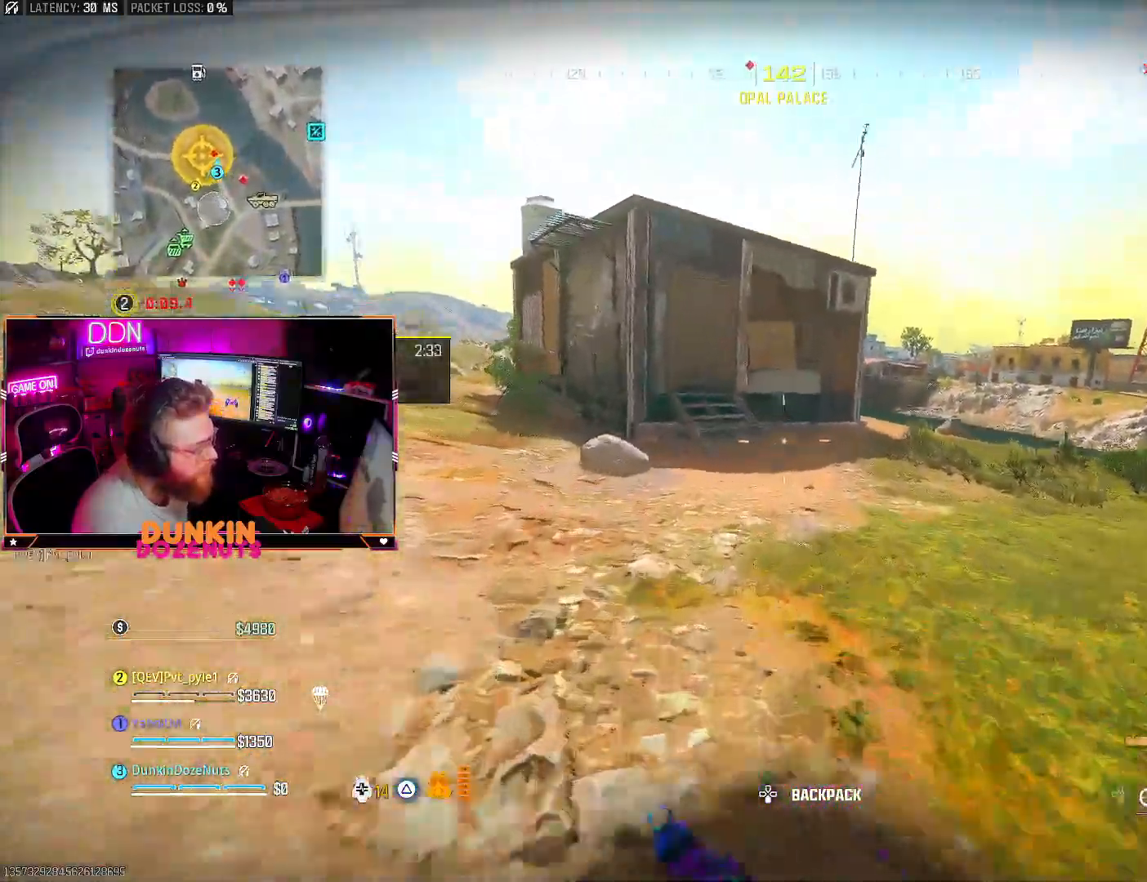
{"dt_ms": 500, "buttons": ["TRIANGLE", "L3"], "left_stick": "up", "right_stick": "center", "events": [[50, "L3", "up"], [133, "CIRCLE", "up"], [217, "CROSS", "down"], [233, "L3", "down"], [283, "TRIANGLE", "down"], [317, "CROSS", "up"], [317, "L3", "up"], [350, "TRIANGLE", "up"], [417, "L3", "down"], [417, "TRIANGLE", "down"]]}
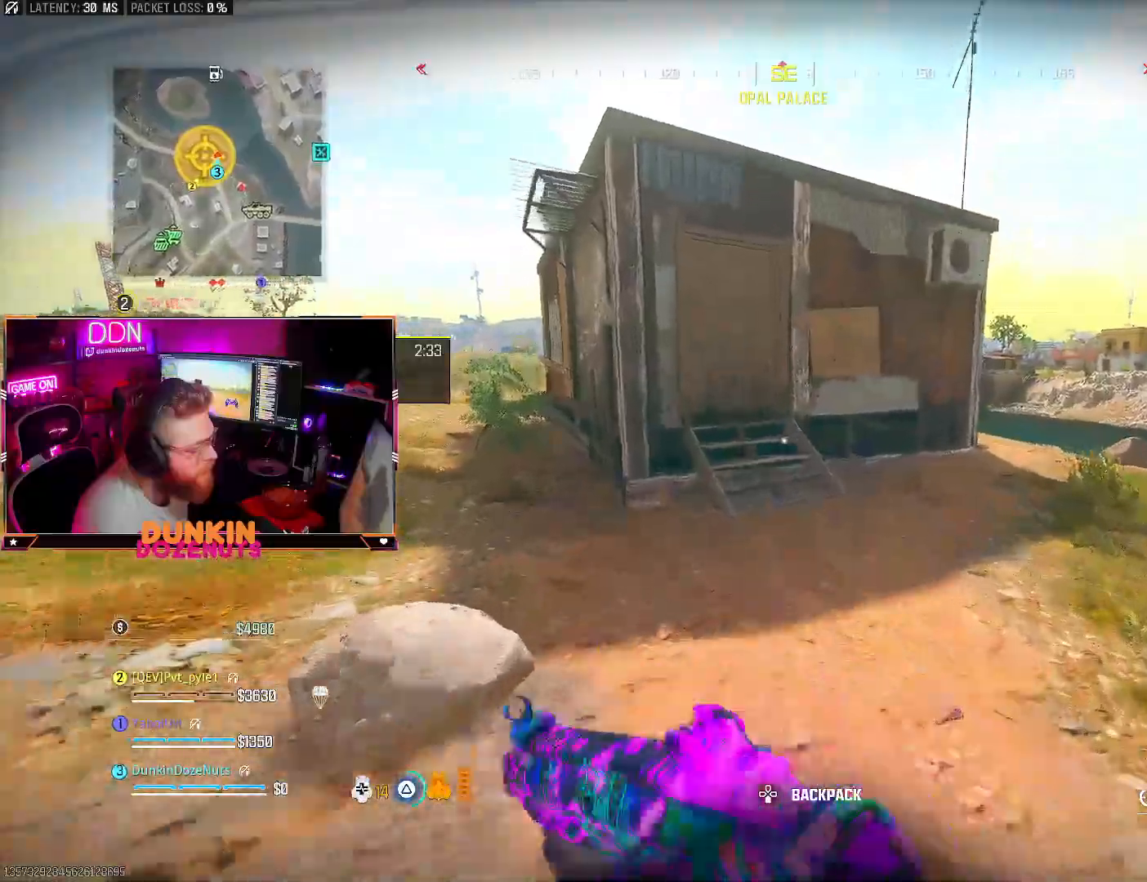
{"dt_ms": 500, "buttons": ["CROSS", "L3"], "left_stick": "up-left", "right_stick": "center", "events": [[17, "TRIANGLE", "up"], [33, "L3", "up"], [117, "L3", "down"], [233, "L3", "up"], [383, "L3", "down"], [383, "left_stick", "up-left"], [417, "CROSS", "down"]]}
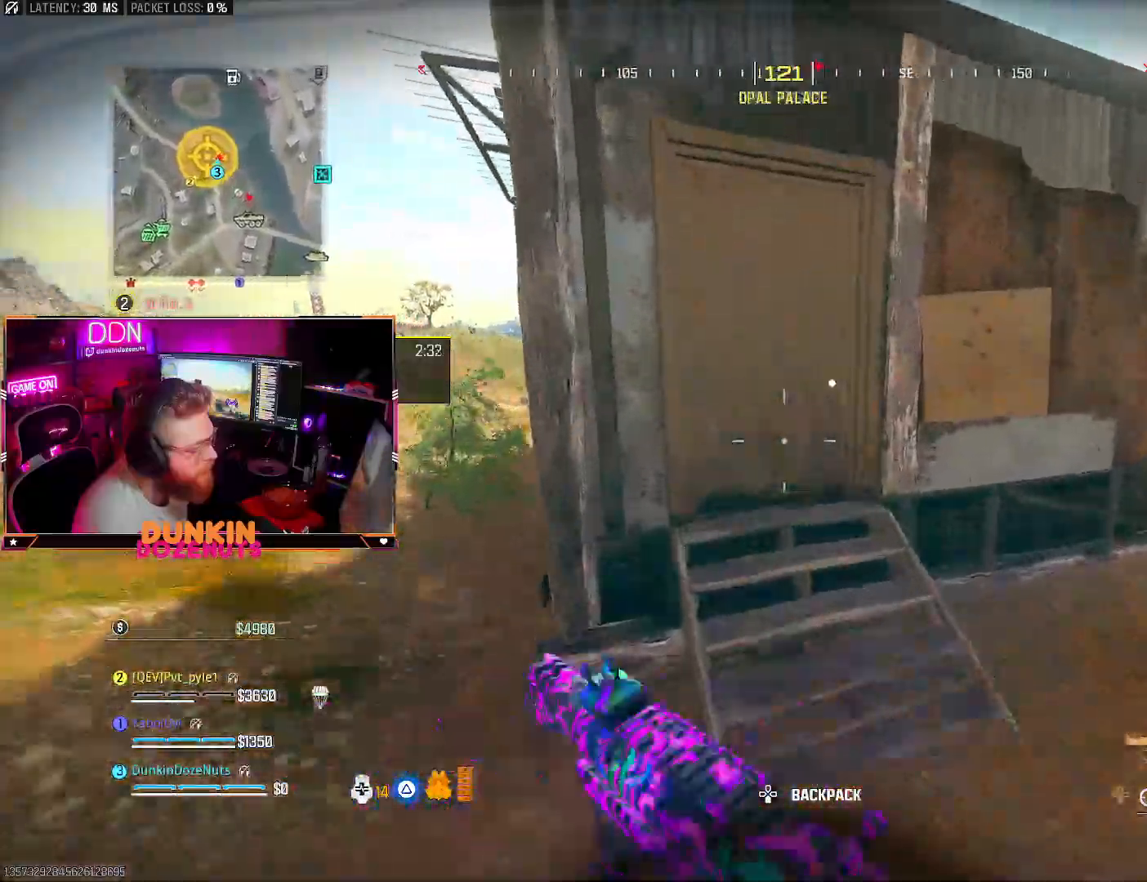
{"dt_ms": 500, "buttons": ["CROSS"], "left_stick": "up-left", "right_stick": "right", "events": [[83, "L3", "up"], [133, "L3", "down"], [283, "L3", "up"], [350, "L3", "down"], [467, "L3", "up"], [483, "right_stick", "right"]]}
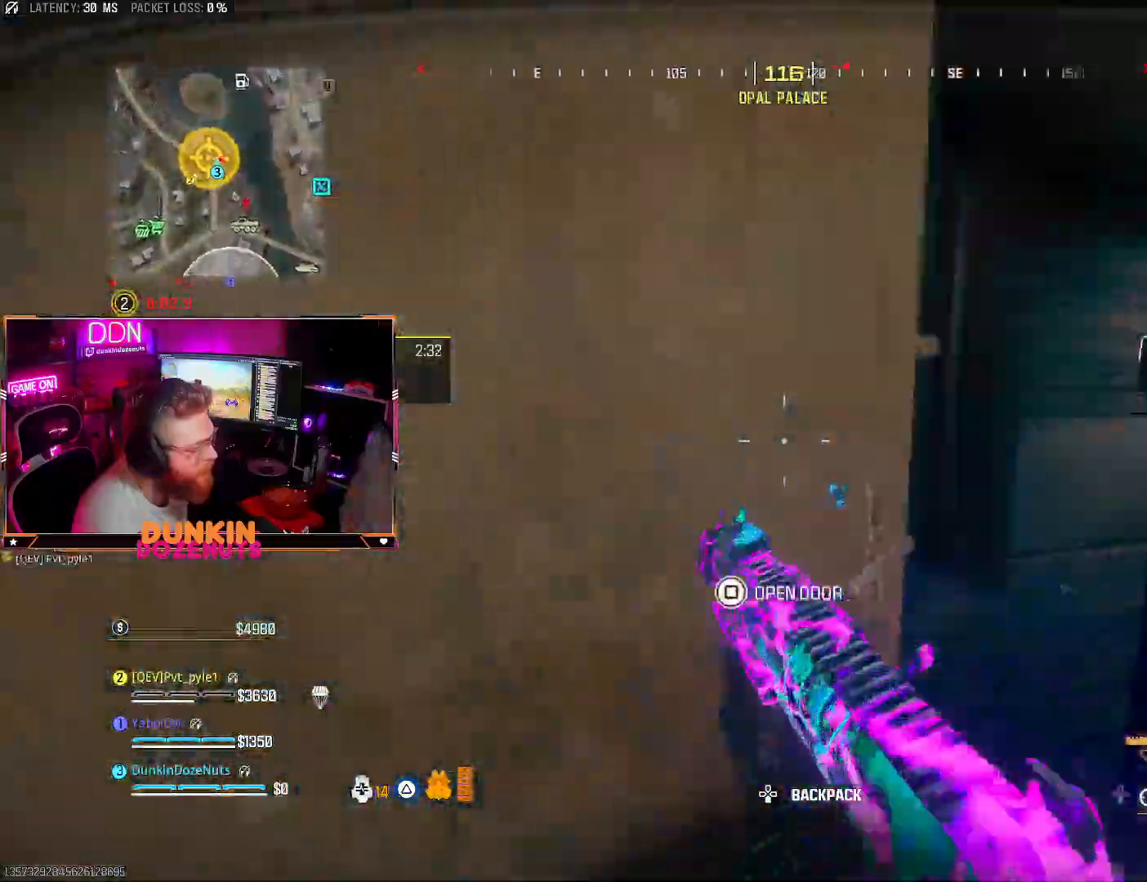
{"dt_ms": 1000, "buttons": ["CROSS"], "left_stick": "right", "right_stick": "center"}